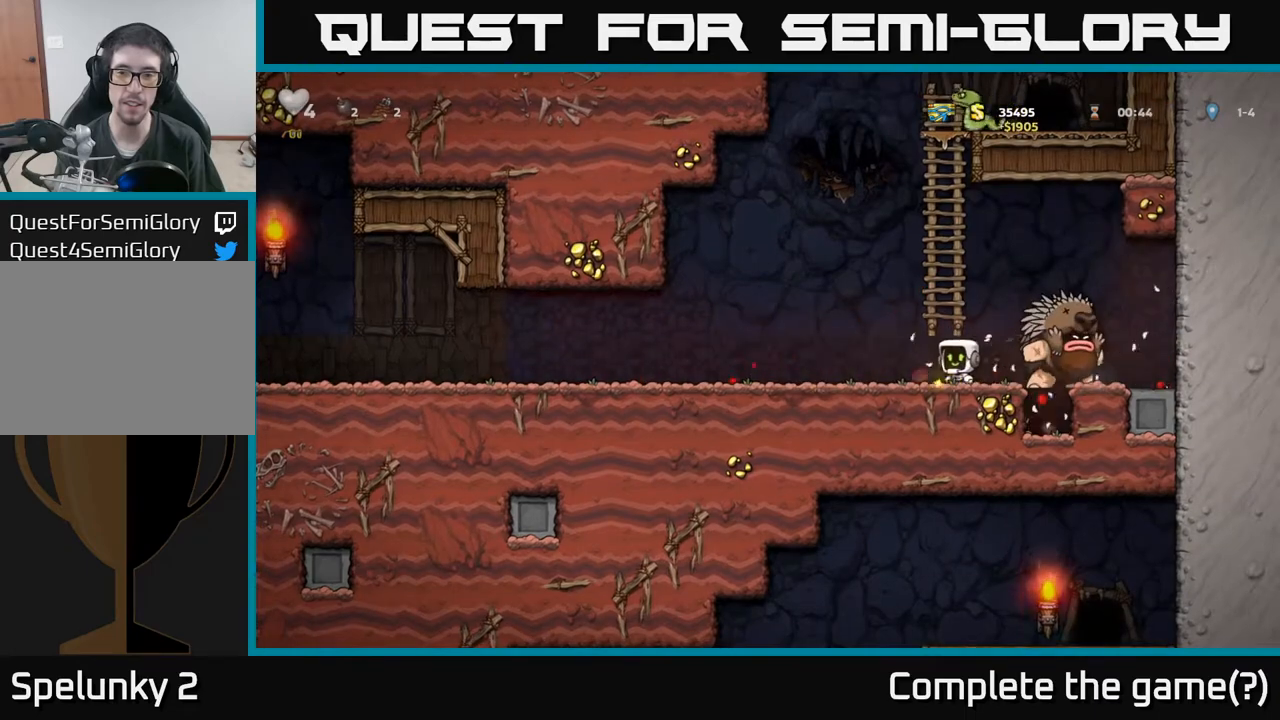
Gameplay with a controller (Xbox layout); each line is a JSON object with the inputs held at the frame after it. "events" lists button and stick changes between this image and that frame as [ms after this image, input, new state], when the widget could be followed in between. Not read: right_stick.
{"buttons": ["DPAD_LEFT"], "left_stick": "center", "events": []}
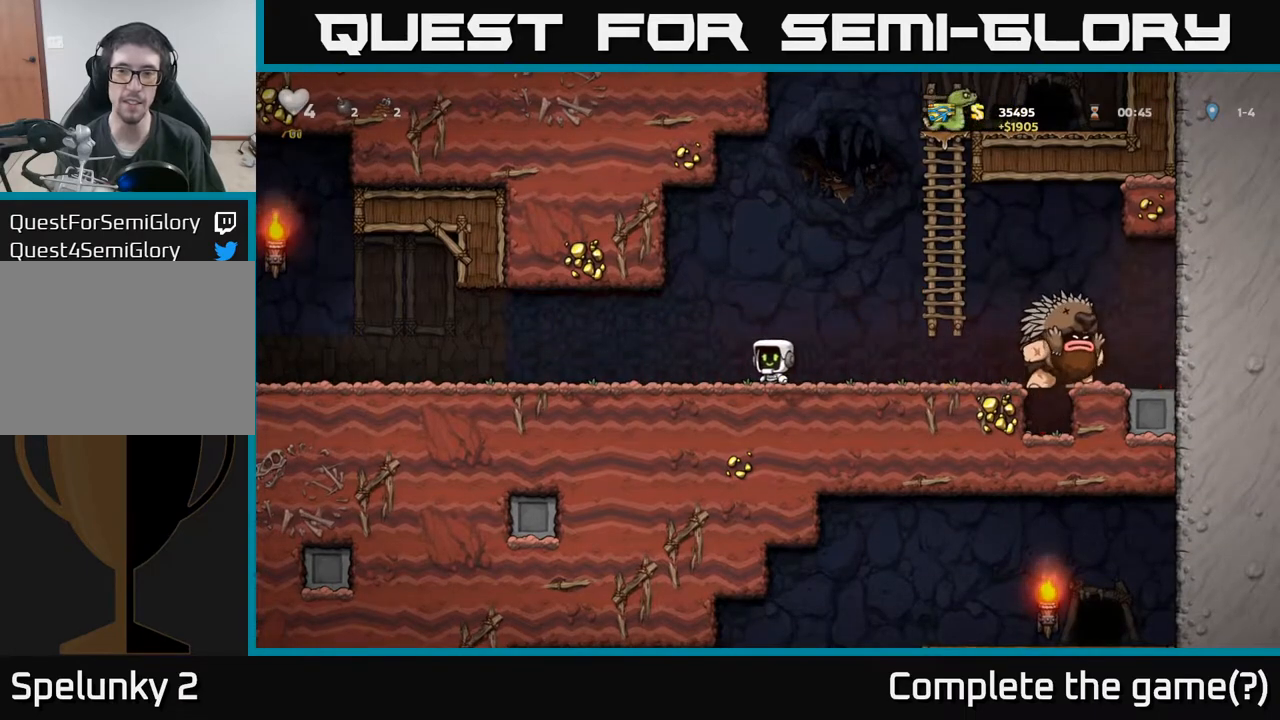
{"buttons": ["DPAD_LEFT"], "left_stick": "center", "events": []}
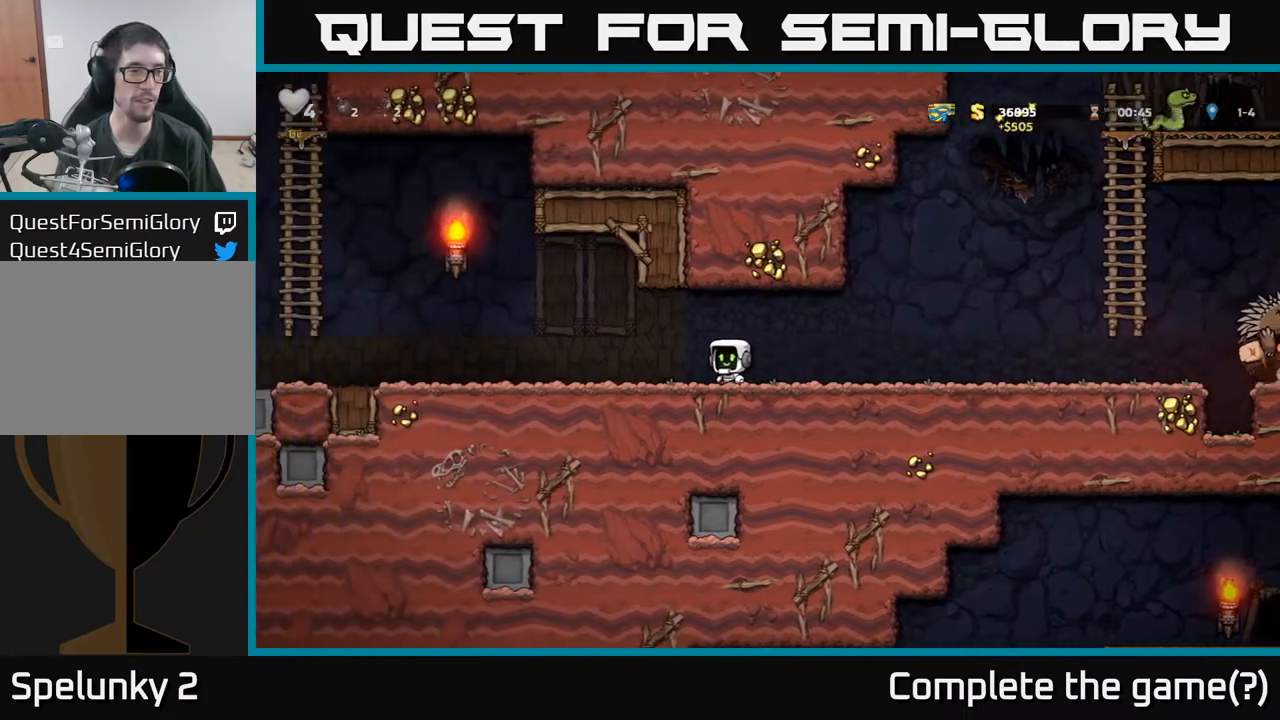
{"buttons": ["DPAD_LEFT"], "left_stick": "center", "events": []}
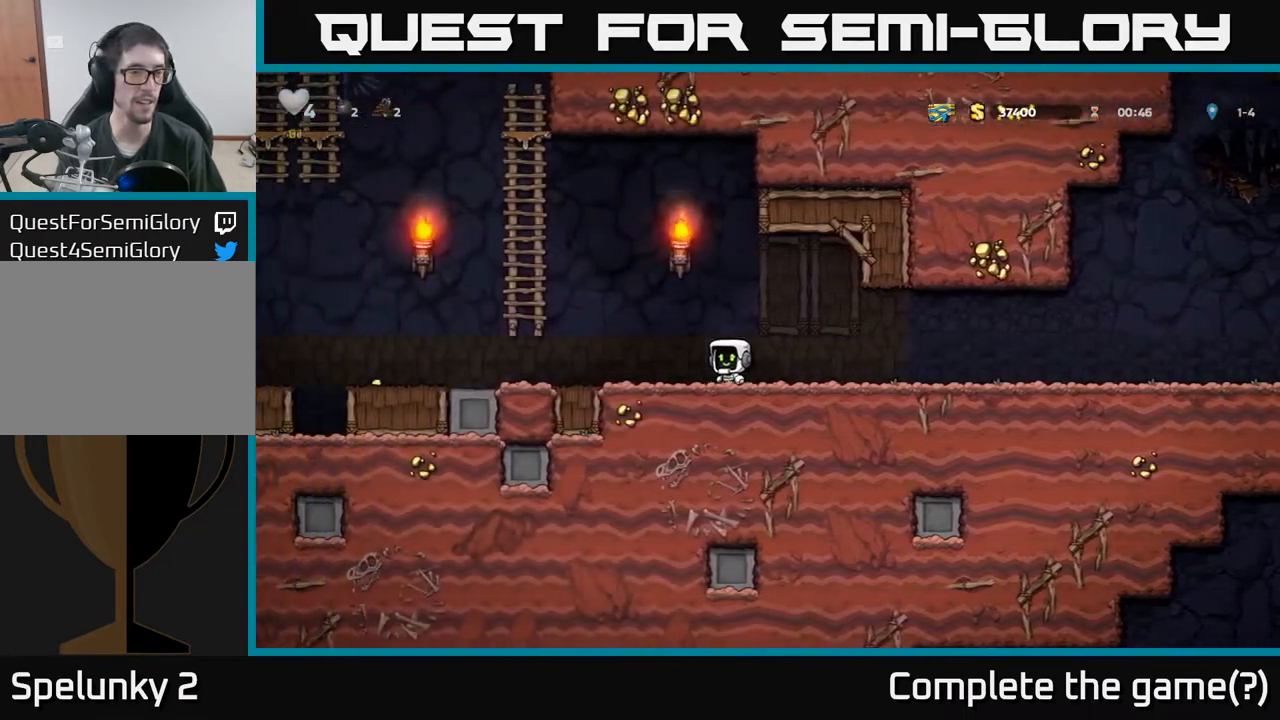
{"buttons": ["DPAD_LEFT"], "left_stick": "center", "events": [[67, "A", "down"], [317, "A", "up"]]}
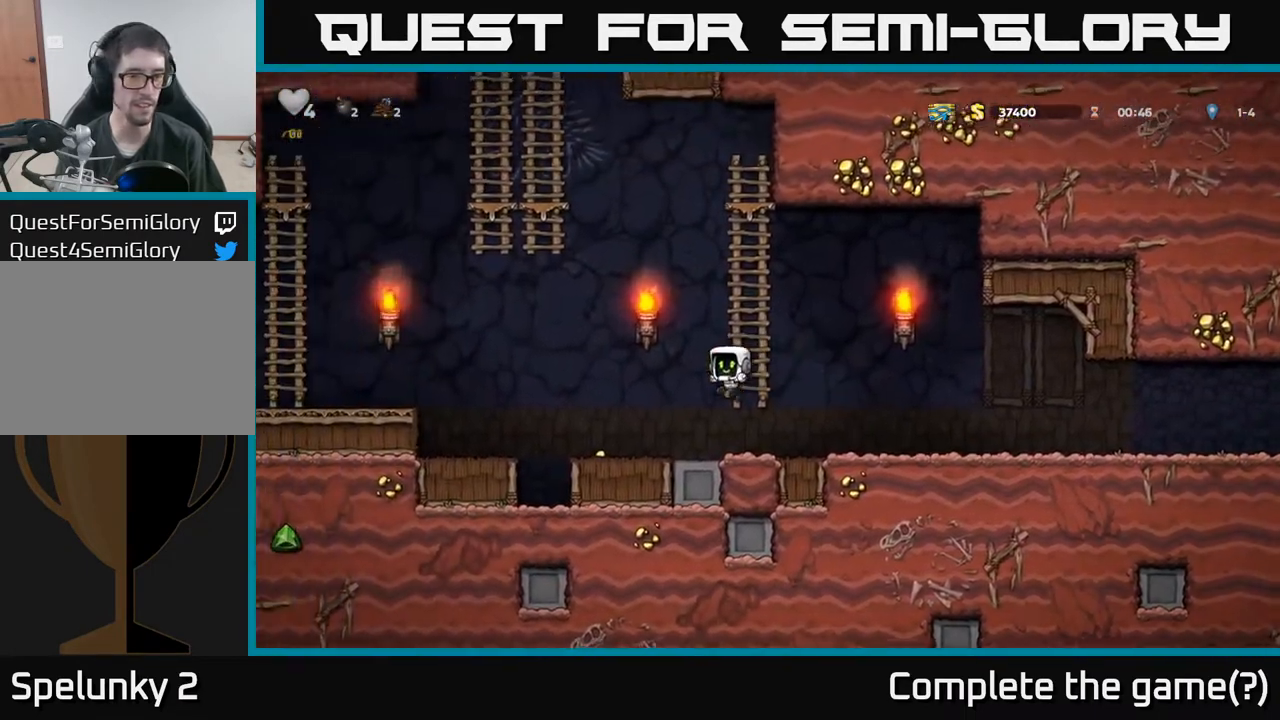
{"buttons": ["DPAD_RIGHT"], "left_stick": "center", "events": [[233, "DPAD_LEFT", "up"], [333, "DPAD_RIGHT", "down"]]}
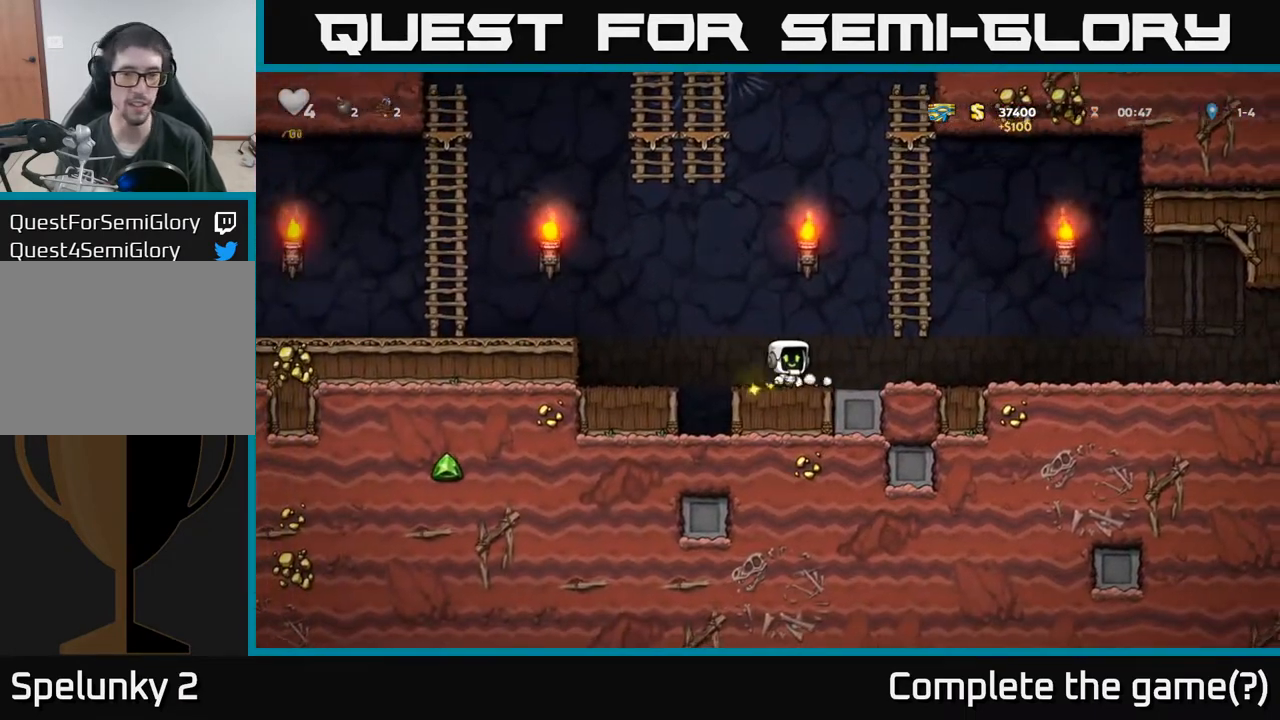
{"buttons": ["DPAD_UP"], "left_stick": "center", "events": [[33, "A", "down"], [150, "DPAD_UP", "down"], [183, "DPAD_RIGHT", "up"], [233, "A", "up"]]}
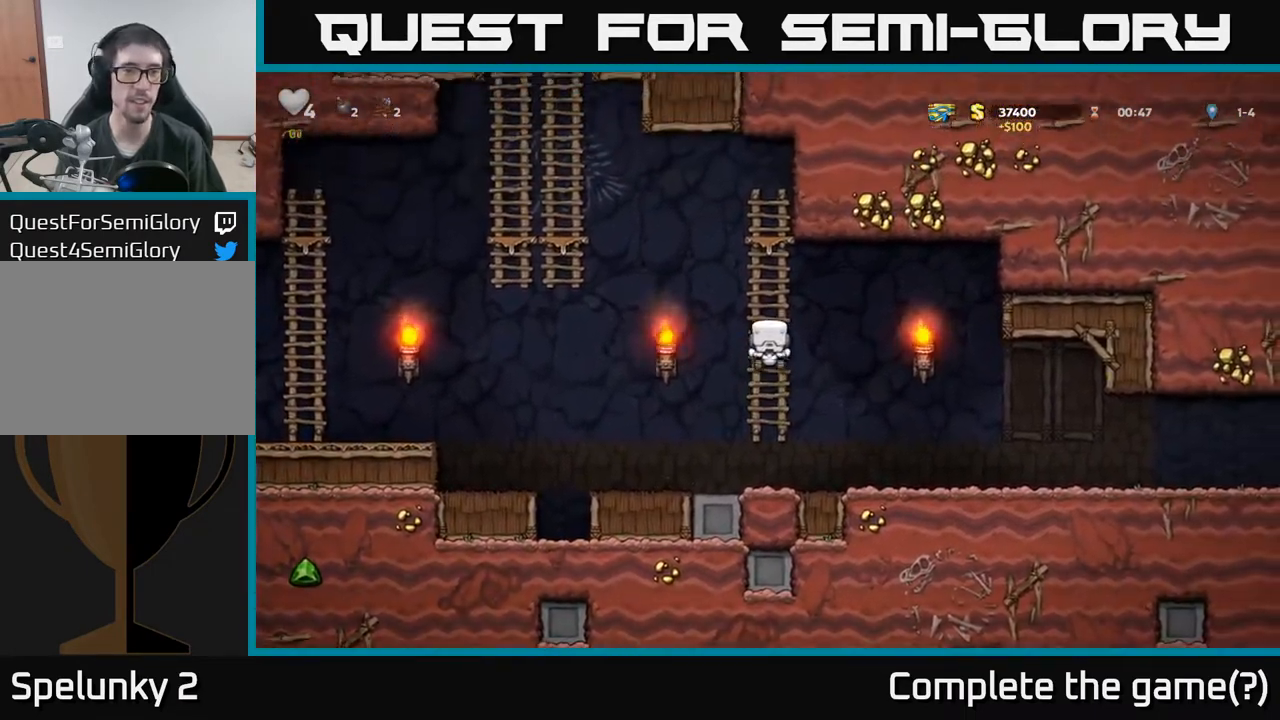
{"buttons": ["DPAD_UP", "DPAD_LEFT"], "left_stick": "center", "events": [[67, "DPAD_LEFT", "down"], [83, "A", "down"], [100, "DPAD_UP", "up"], [433, "DPAD_UP", "down"], [467, "A", "up"]]}
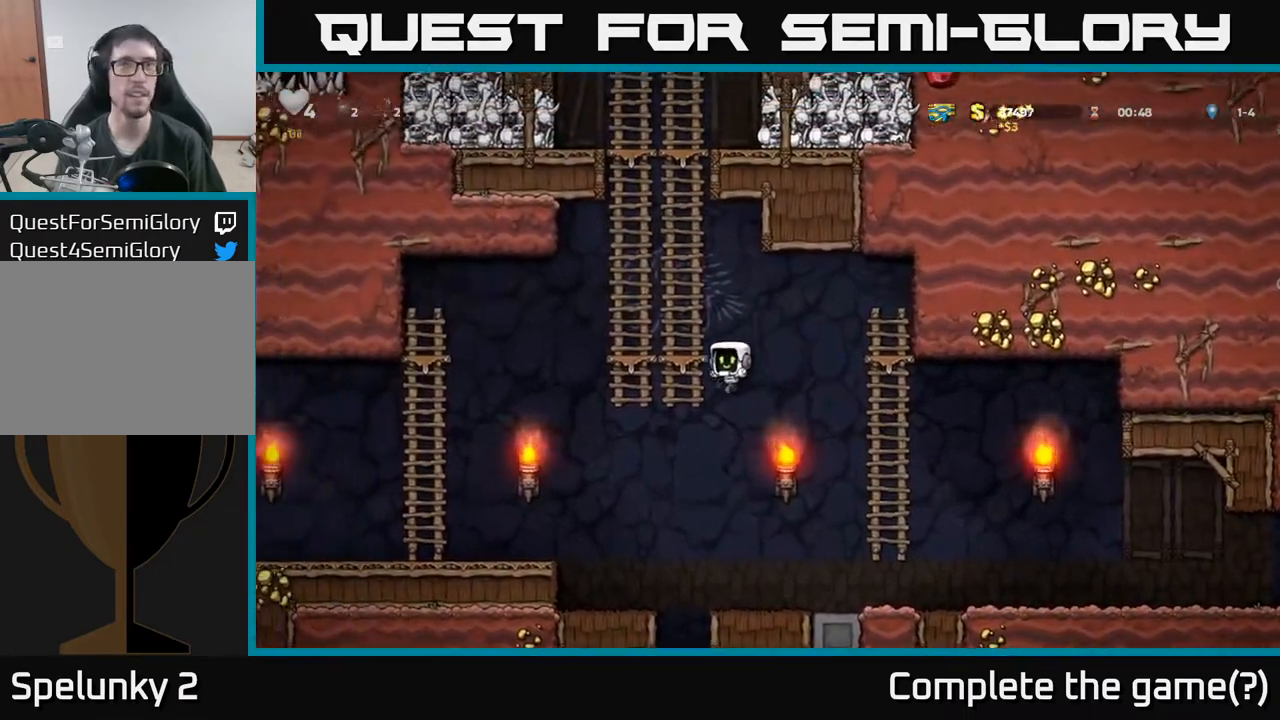
{"buttons": ["A", "DPAD_UP"], "left_stick": "center", "events": [[17, "DPAD_LEFT", "up"], [67, "A", "down"], [283, "A", "up"], [383, "A", "down"]]}
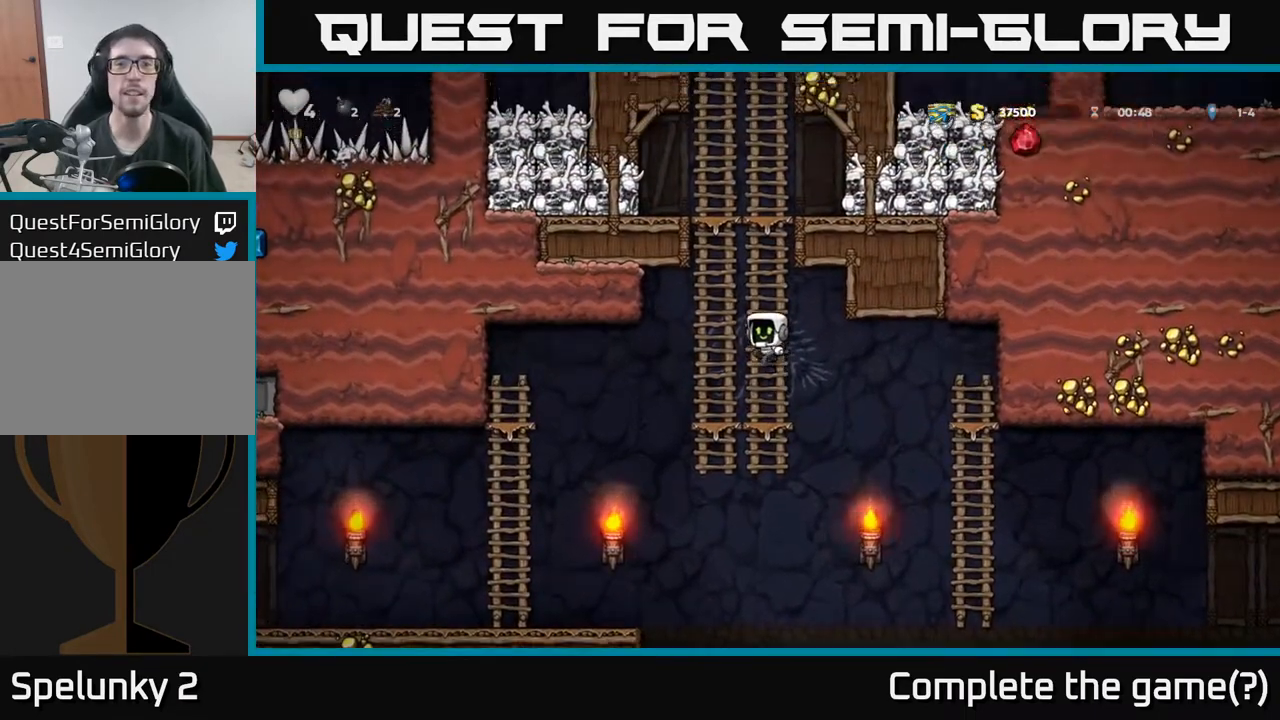
{"buttons": ["A", "DPAD_RIGHT"], "left_stick": "center", "events": [[100, "A", "up"], [467, "A", "down"], [483, "DPAD_RIGHT", "down"], [500, "DPAD_UP", "up"]]}
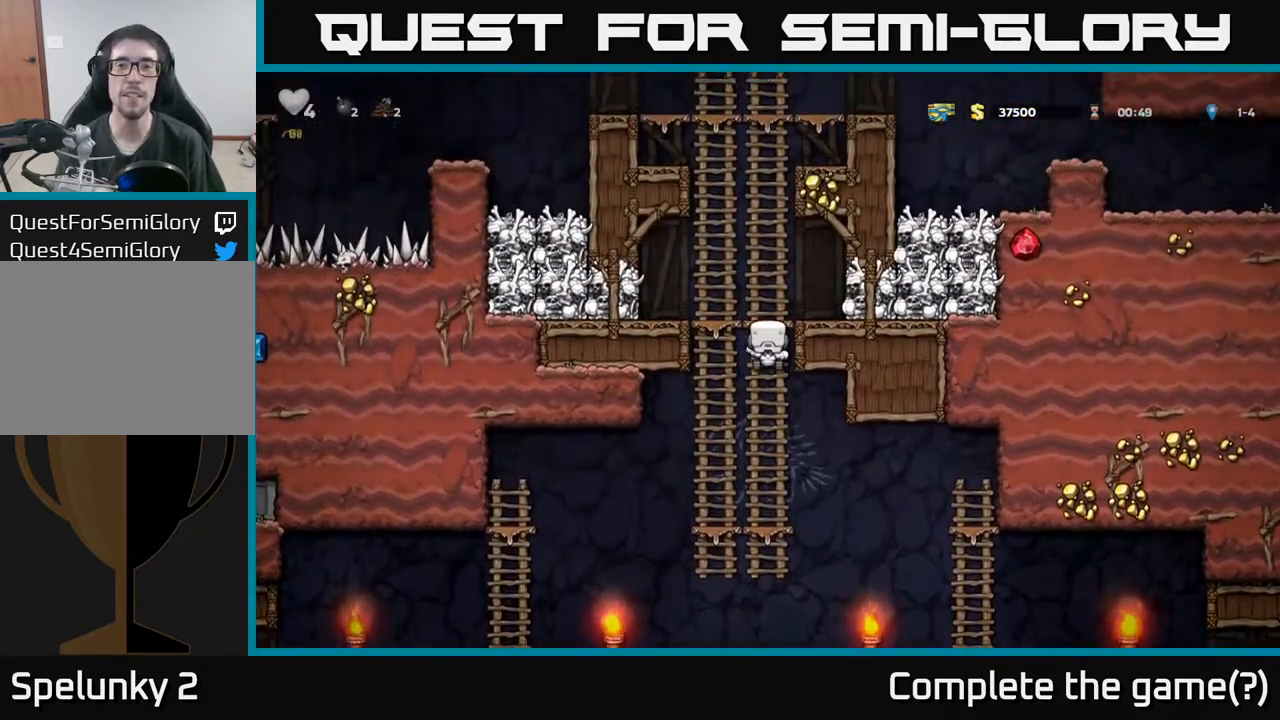
{"buttons": [], "left_stick": "center", "events": [[50, "X", "down"], [200, "X", "up"], [217, "A", "up"], [233, "DPAD_RIGHT", "up"]]}
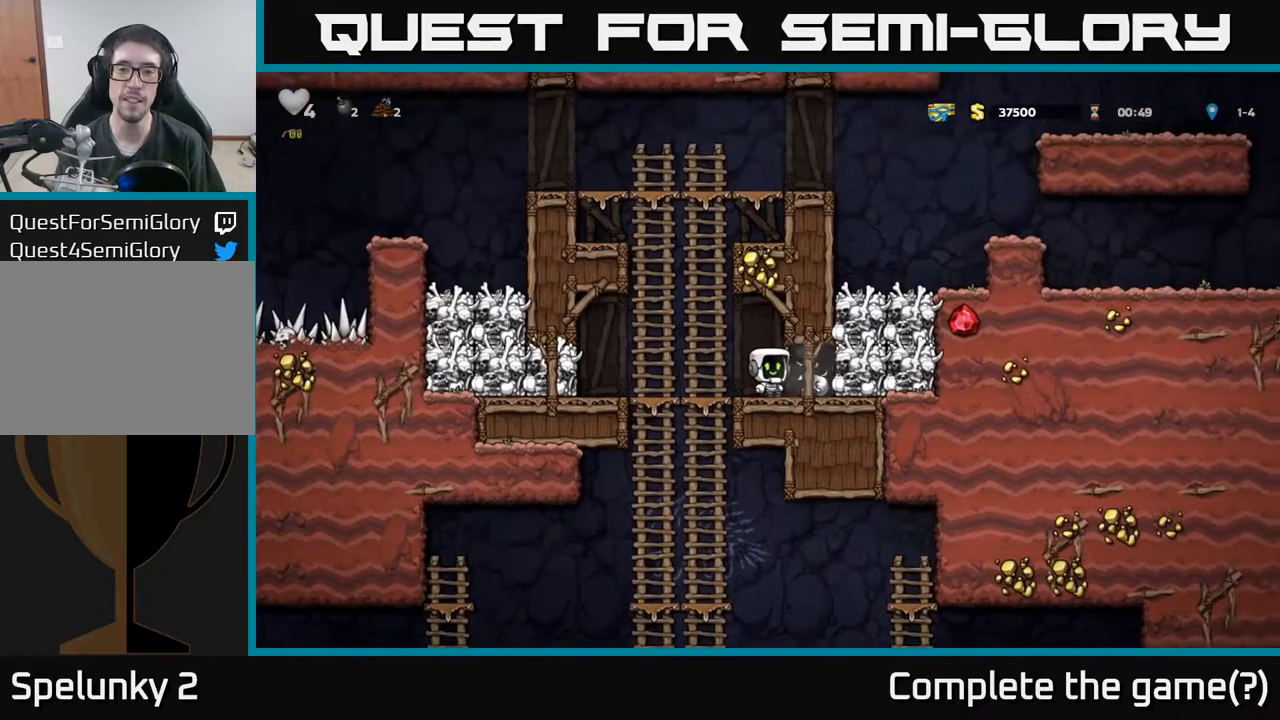
{"buttons": ["DPAD_LEFT"], "left_stick": "center", "events": [[117, "DPAD_RIGHT", "down"], [233, "DPAD_DOWN", "down"], [267, "DPAD_RIGHT", "up"], [283, "X", "down"], [367, "DPAD_DOWN", "up"], [367, "DPAD_LEFT", "down"], [400, "X", "up"]]}
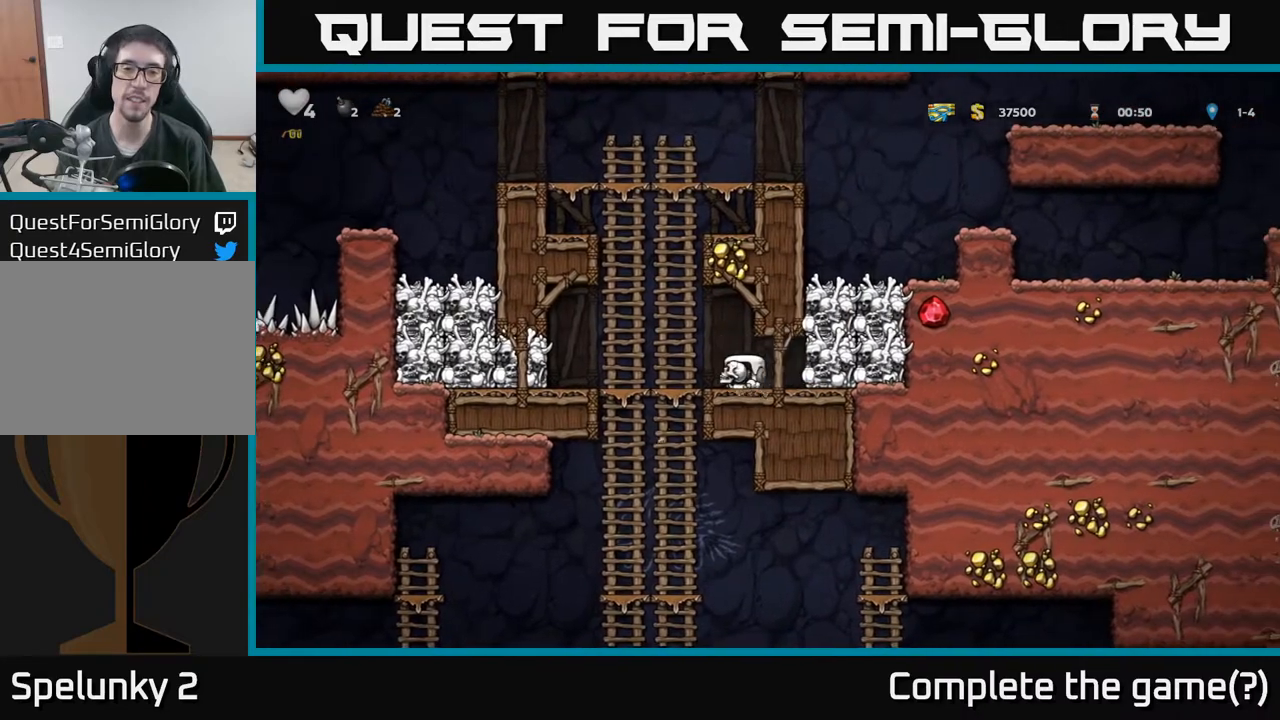
{"buttons": [], "left_stick": "center", "events": [[67, "DPAD_UP", "down"], [117, "DPAD_LEFT", "up"], [217, "DPAD_UP", "up"], [233, "DPAD_DOWN", "down"], [317, "A", "down"], [467, "A", "up"], [483, "DPAD_DOWN", "up"]]}
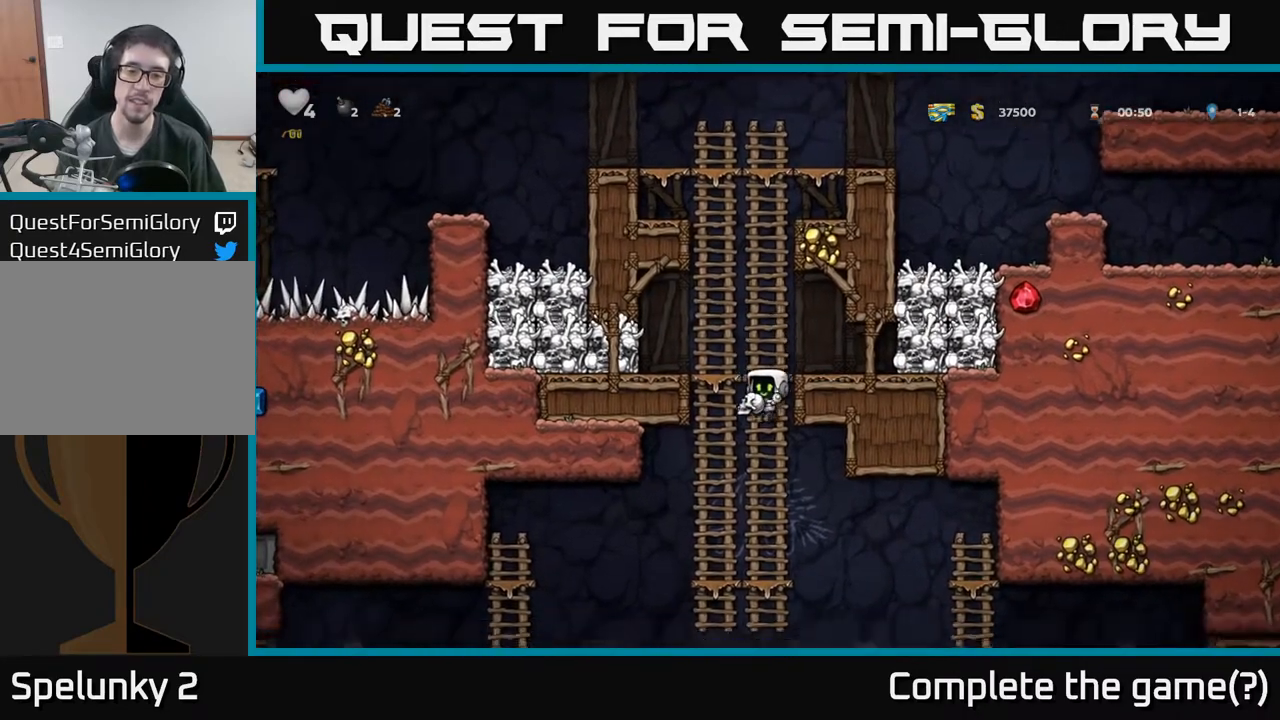
{"buttons": ["A"], "left_stick": "center", "events": [[167, "DPAD_UP", "down"], [250, "DPAD_UP", "up"], [283, "DPAD_DOWN", "down"], [350, "A", "down"], [467, "DPAD_DOWN", "up"]]}
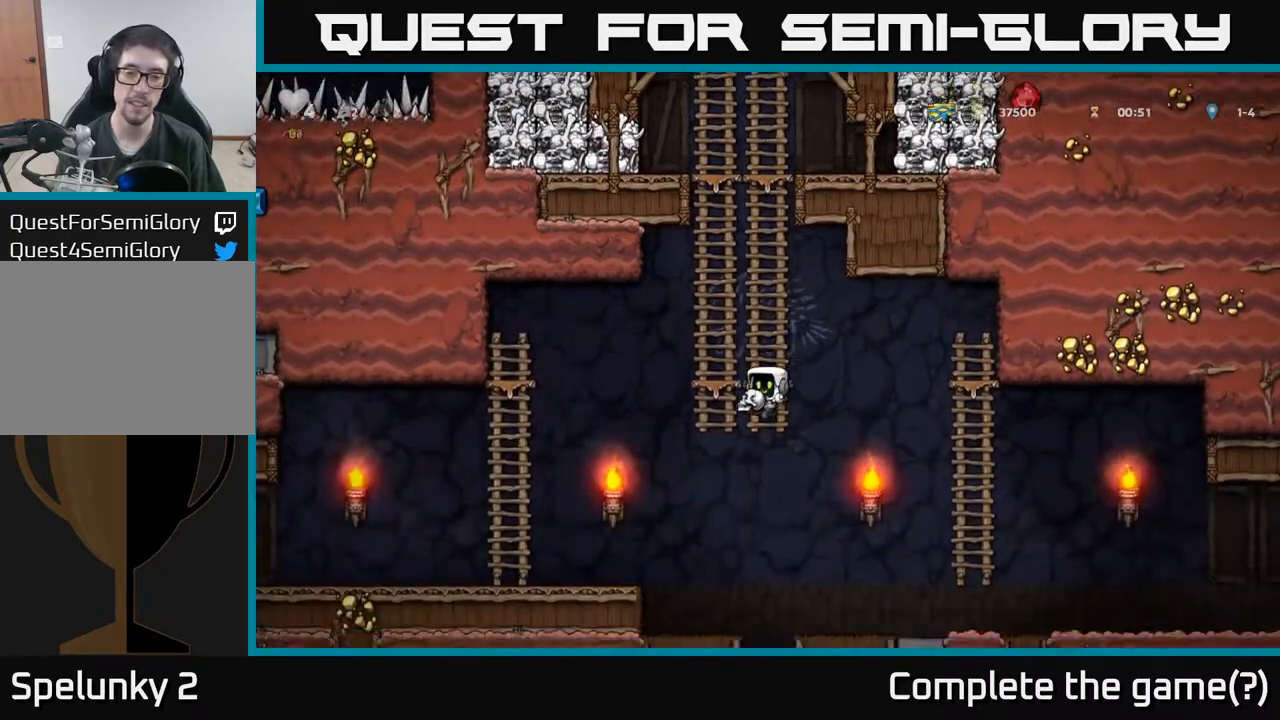
{"buttons": ["A", "DPAD_RIGHT"], "left_stick": "center", "events": [[17, "A", "up"], [33, "DPAD_RIGHT", "down"], [500, "A", "down"]]}
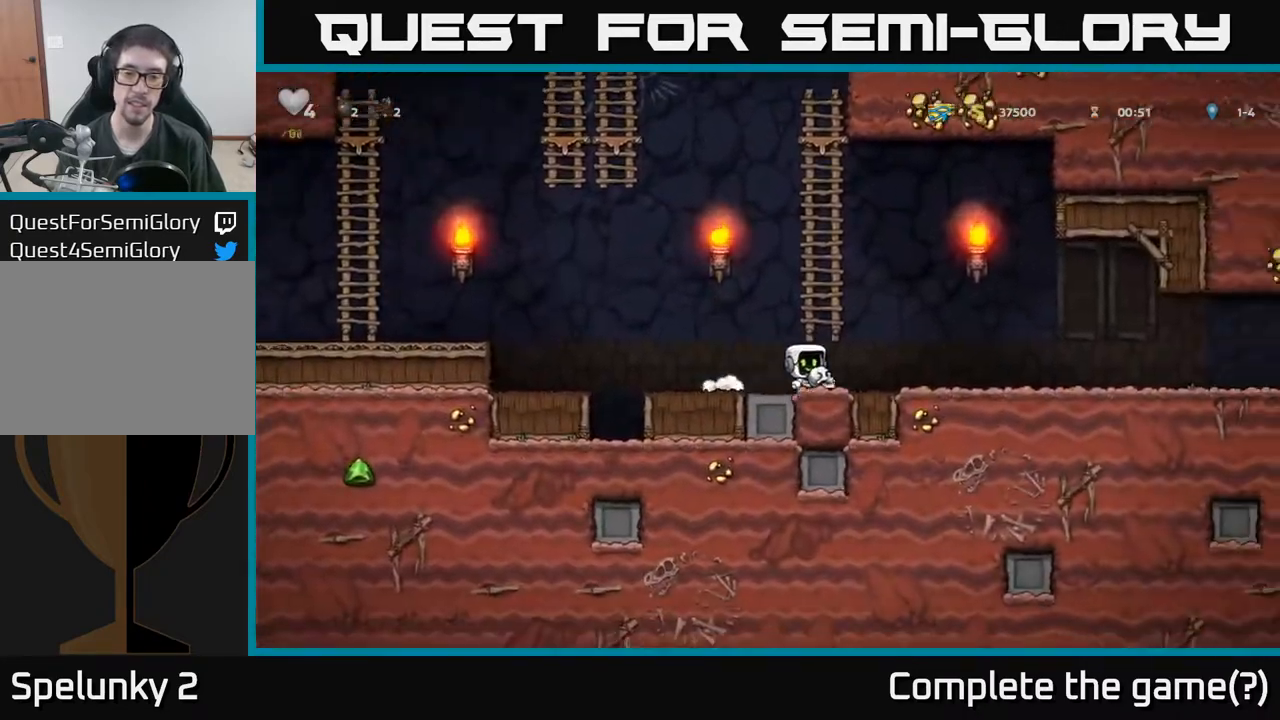
{"buttons": ["DPAD_RIGHT"], "left_stick": "center", "events": [[67, "A", "up"]]}
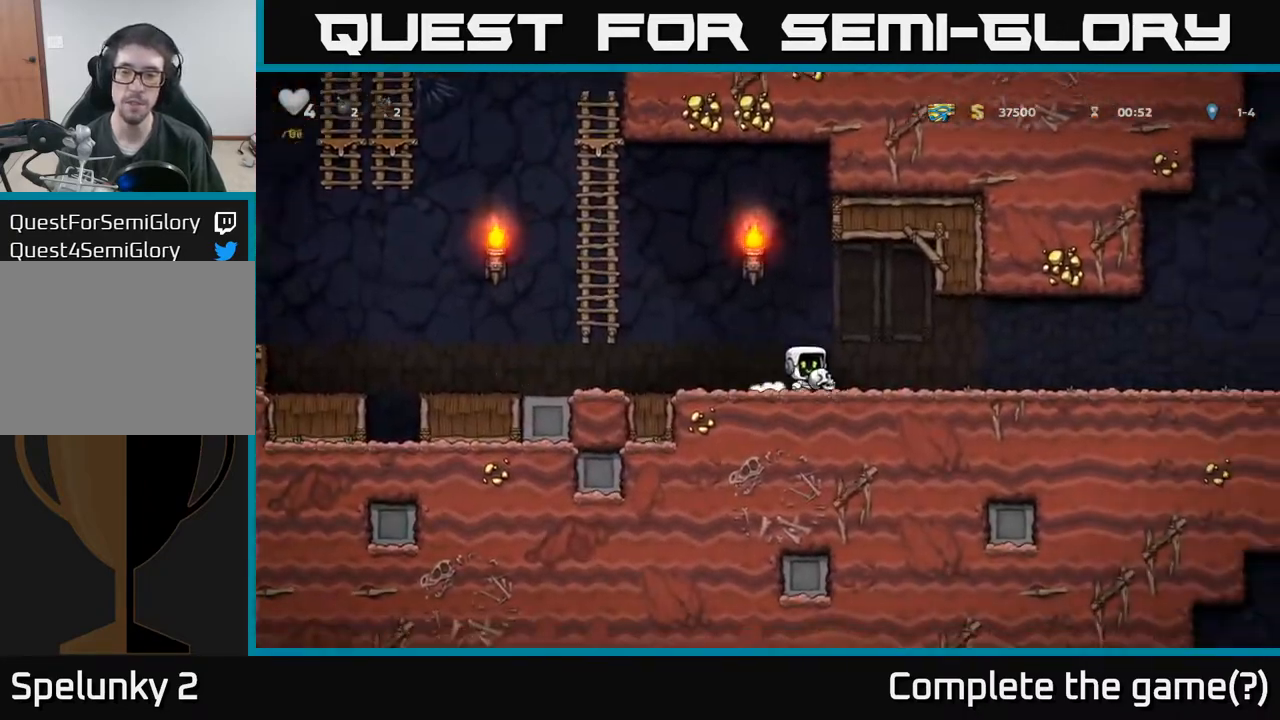
{"buttons": [], "left_stick": "center", "events": [[500, "DPAD_RIGHT", "up"]]}
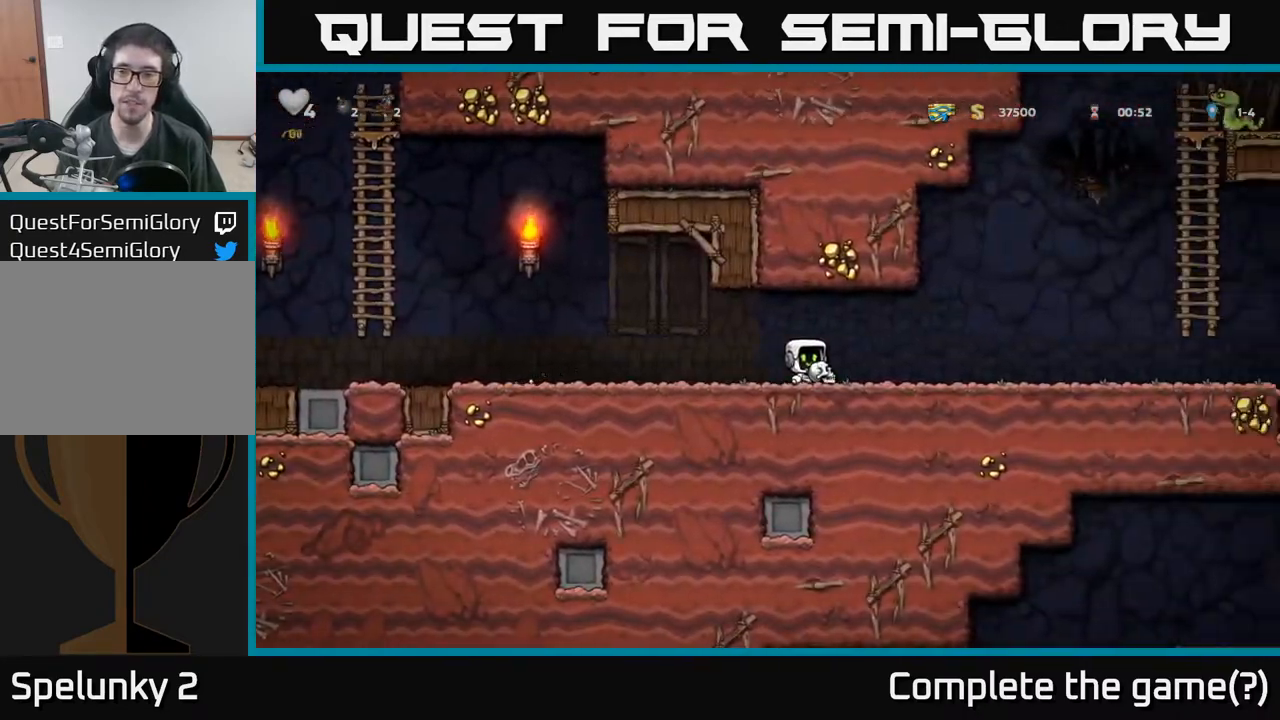
{"buttons": ["DPAD_RIGHT"], "left_stick": "center", "events": [[50, "DPAD_LEFT", "down"], [300, "DPAD_LEFT", "up"], [333, "DPAD_RIGHT", "down"]]}
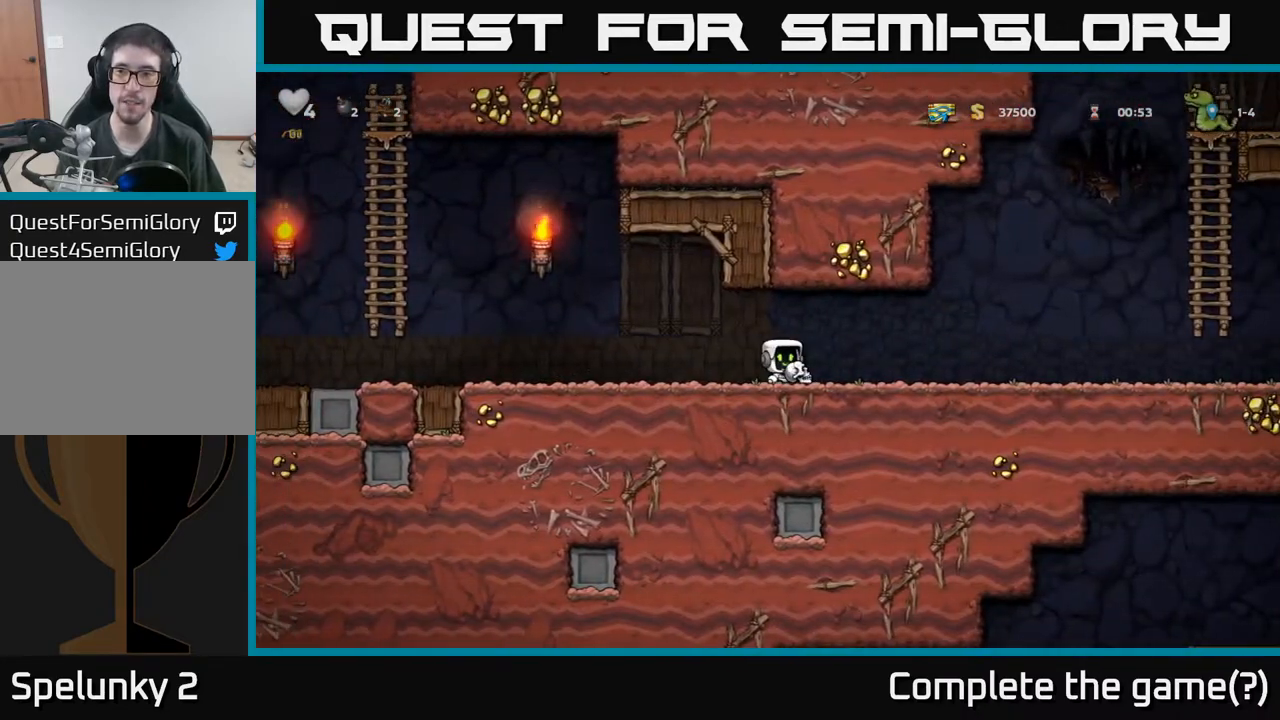
{"buttons": ["DPAD_LEFT"], "left_stick": "center", "events": [[267, "DPAD_RIGHT", "up"], [300, "DPAD_LEFT", "down"]]}
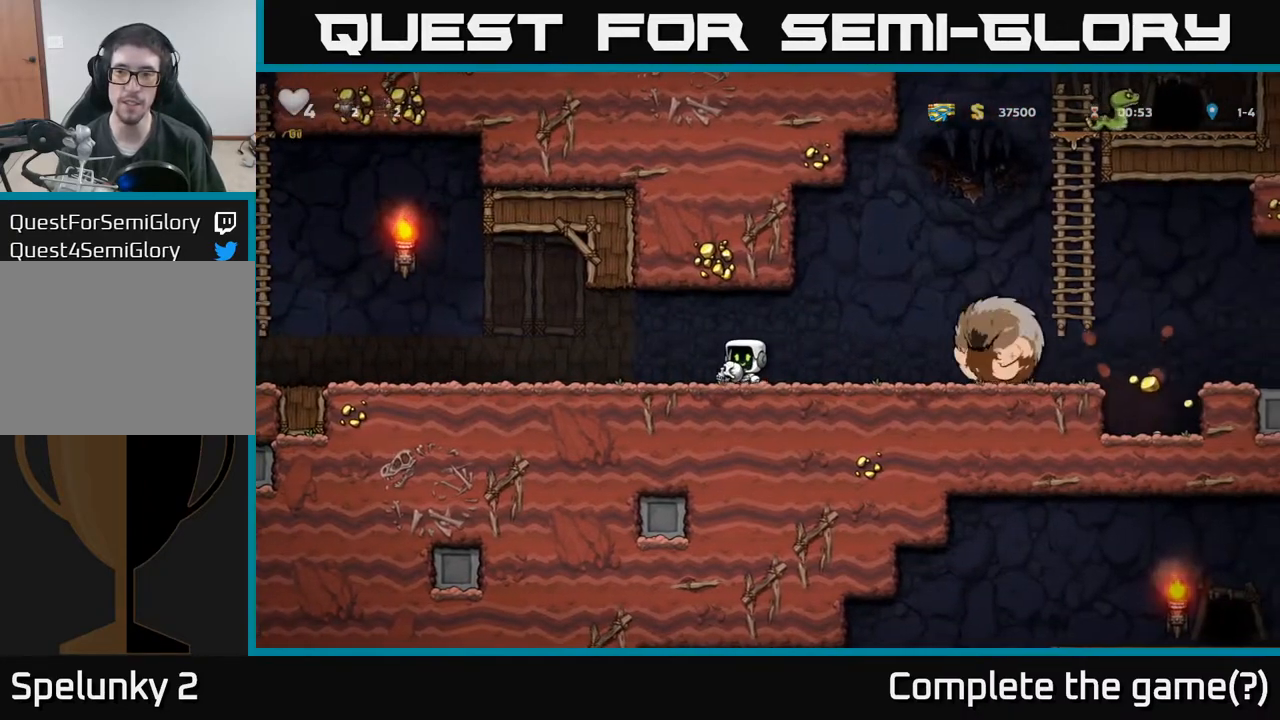
{"buttons": ["DPAD_LEFT"], "left_stick": "center", "events": [[233, "DPAD_DOWN", "down"], [233, "DPAD_LEFT", "up"], [233, "DPAD_RIGHT", "down"], [317, "X", "down"], [333, "DPAD_DOWN", "up"], [333, "DPAD_RIGHT", "up"], [350, "DPAD_LEFT", "down"], [383, "X", "up"]]}
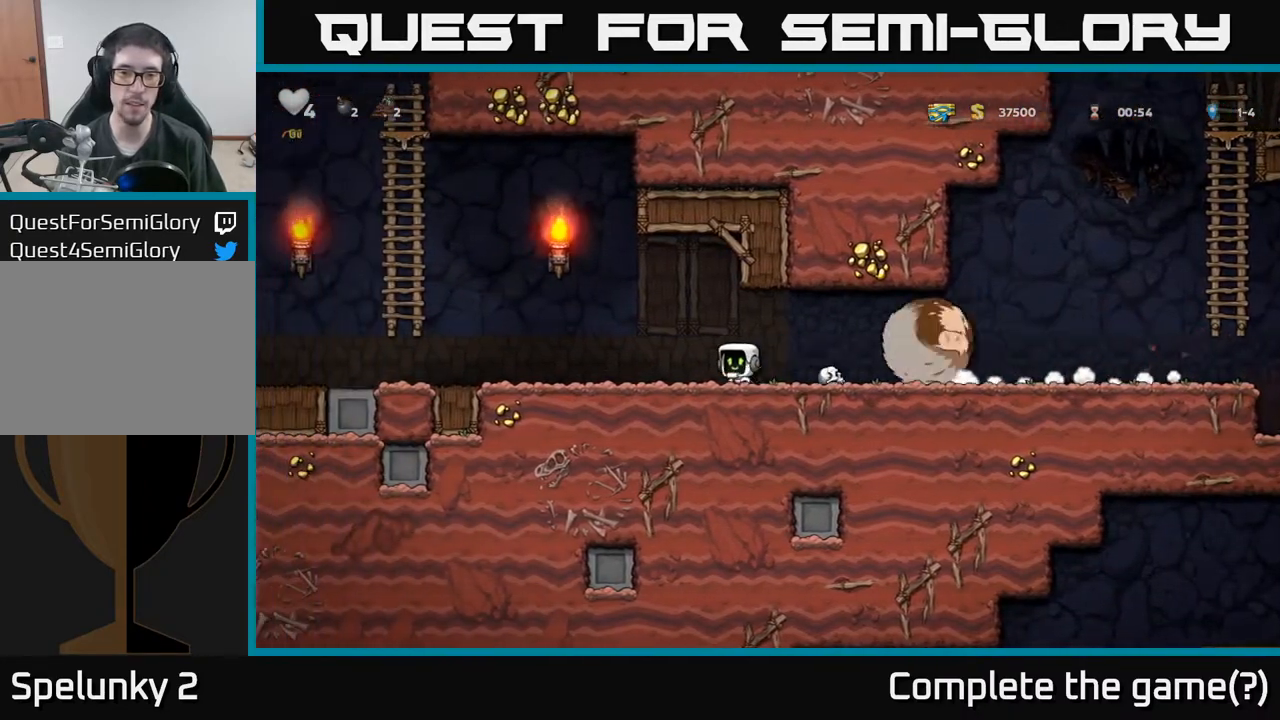
{"buttons": ["A", "DPAD_LEFT"], "left_stick": "center", "events": [[483, "A", "down"]]}
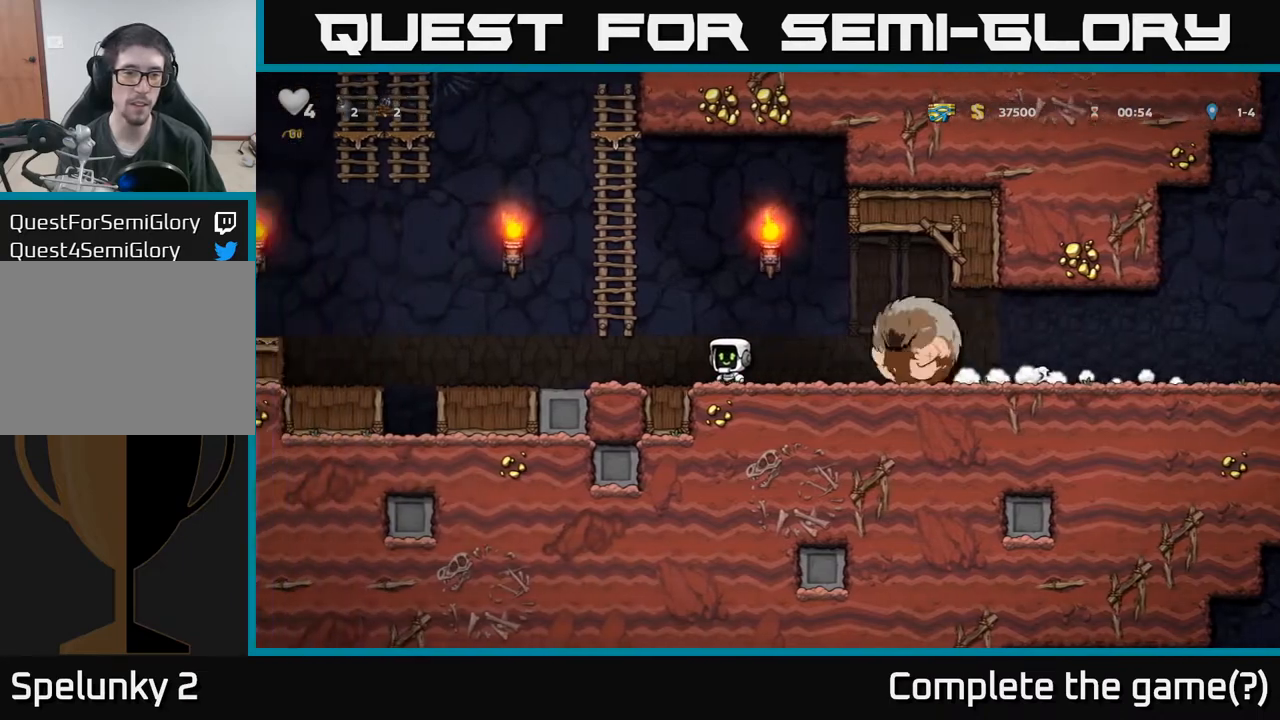
{"buttons": ["DPAD_RIGHT"], "left_stick": "center", "events": [[233, "DPAD_UP", "down"], [250, "A", "up"], [250, "DPAD_LEFT", "up"], [300, "DPAD_RIGHT", "down"], [333, "A", "down"], [333, "DPAD_UP", "up"], [417, "A", "up"]]}
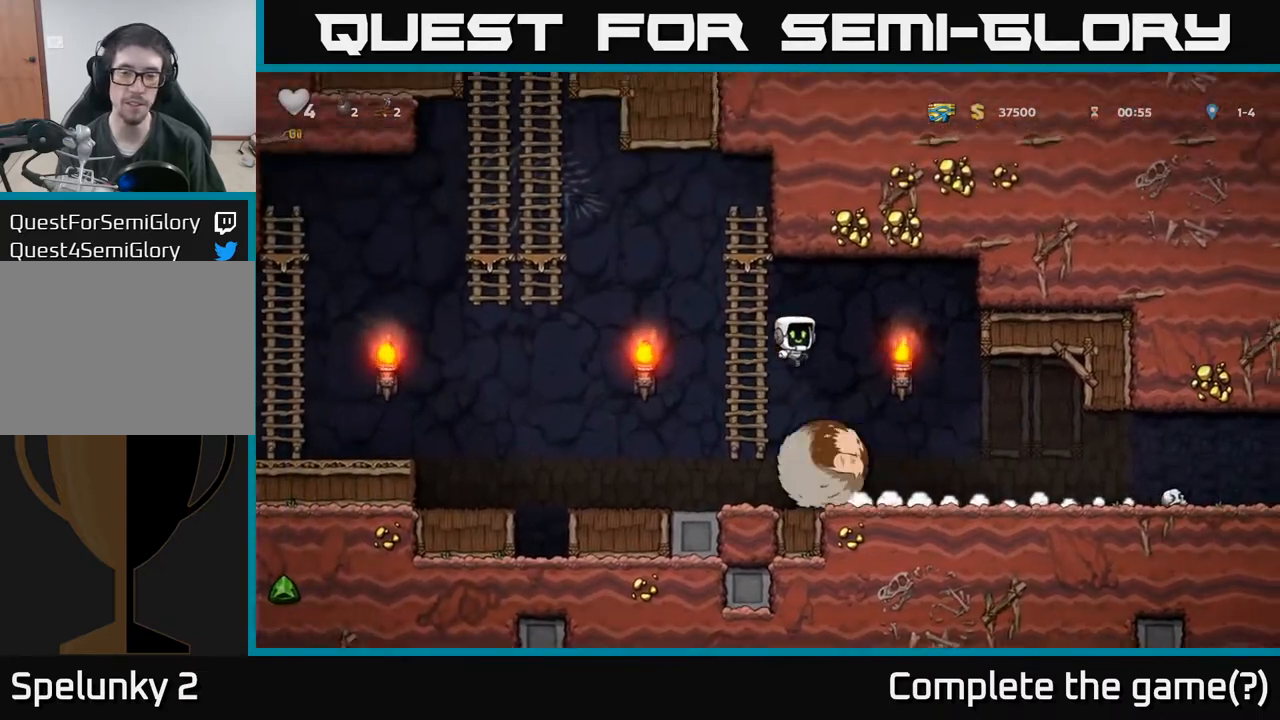
{"buttons": ["DPAD_RIGHT"], "left_stick": "center", "events": []}
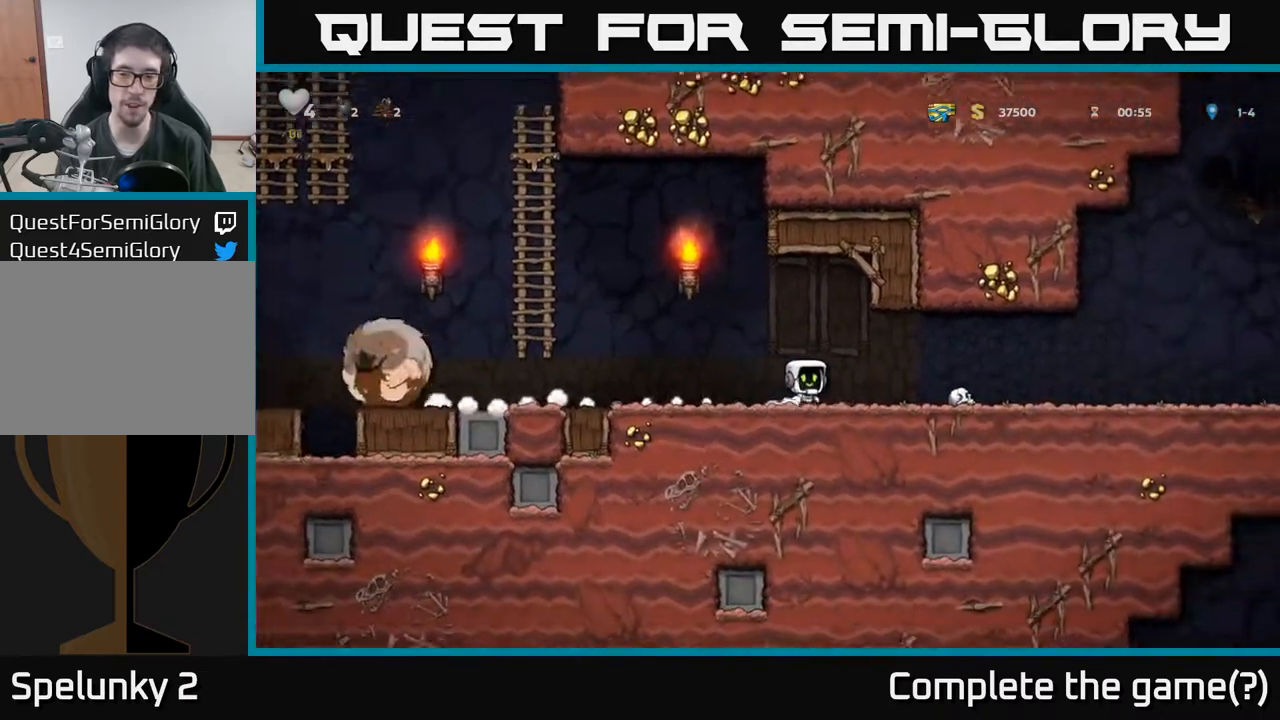
{"buttons": ["DPAD_LEFT"], "left_stick": "center", "events": [[333, "DPAD_DOWN", "down"], [350, "DPAD_RIGHT", "up"], [383, "X", "down"], [400, "DPAD_LEFT", "down"], [450, "DPAD_DOWN", "up"], [450, "X", "up"]]}
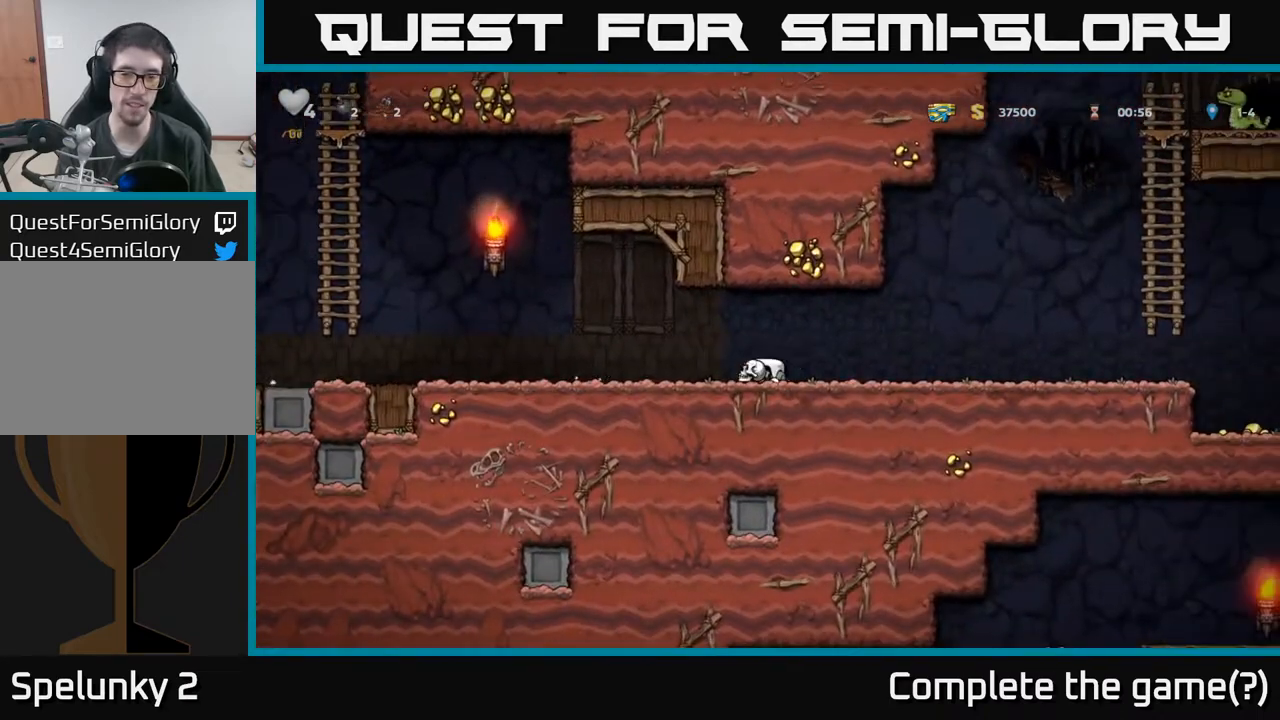
{"buttons": ["DPAD_LEFT"], "left_stick": "center", "events": []}
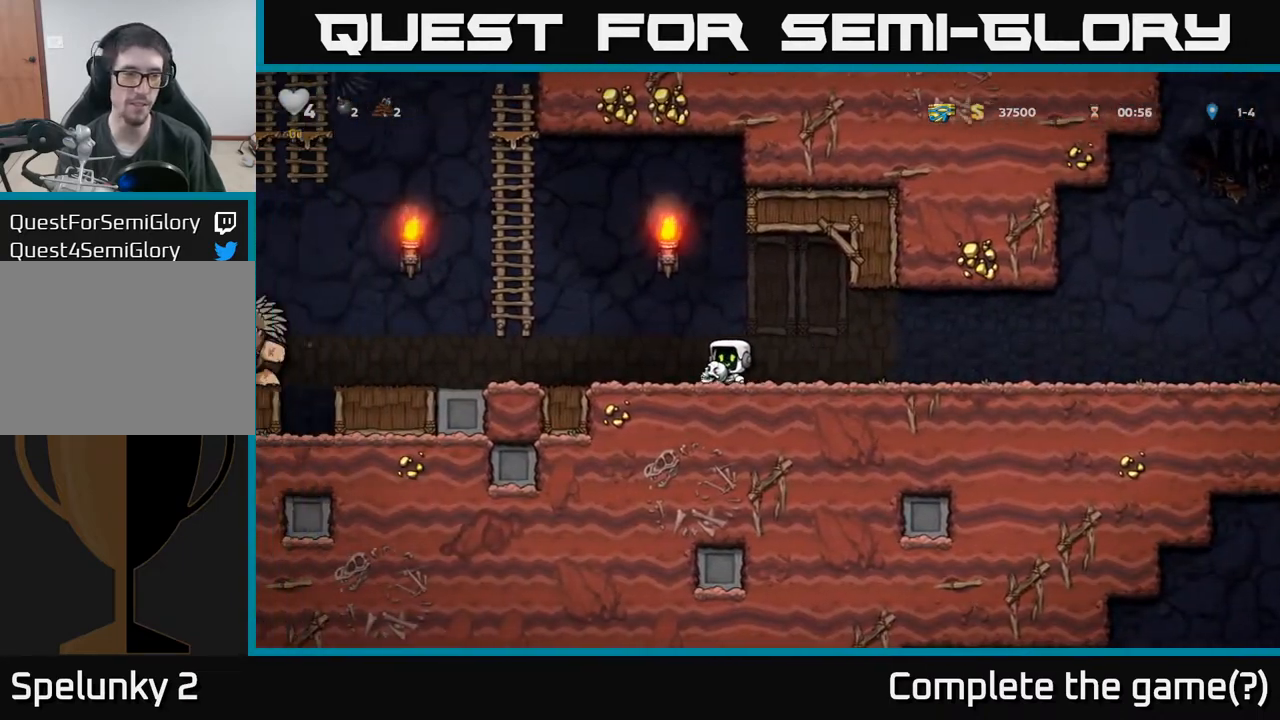
{"buttons": ["DPAD_RIGHT"], "left_stick": "center", "events": [[333, "X", "down"], [417, "X", "up"], [433, "DPAD_LEFT", "up"], [467, "DPAD_RIGHT", "down"]]}
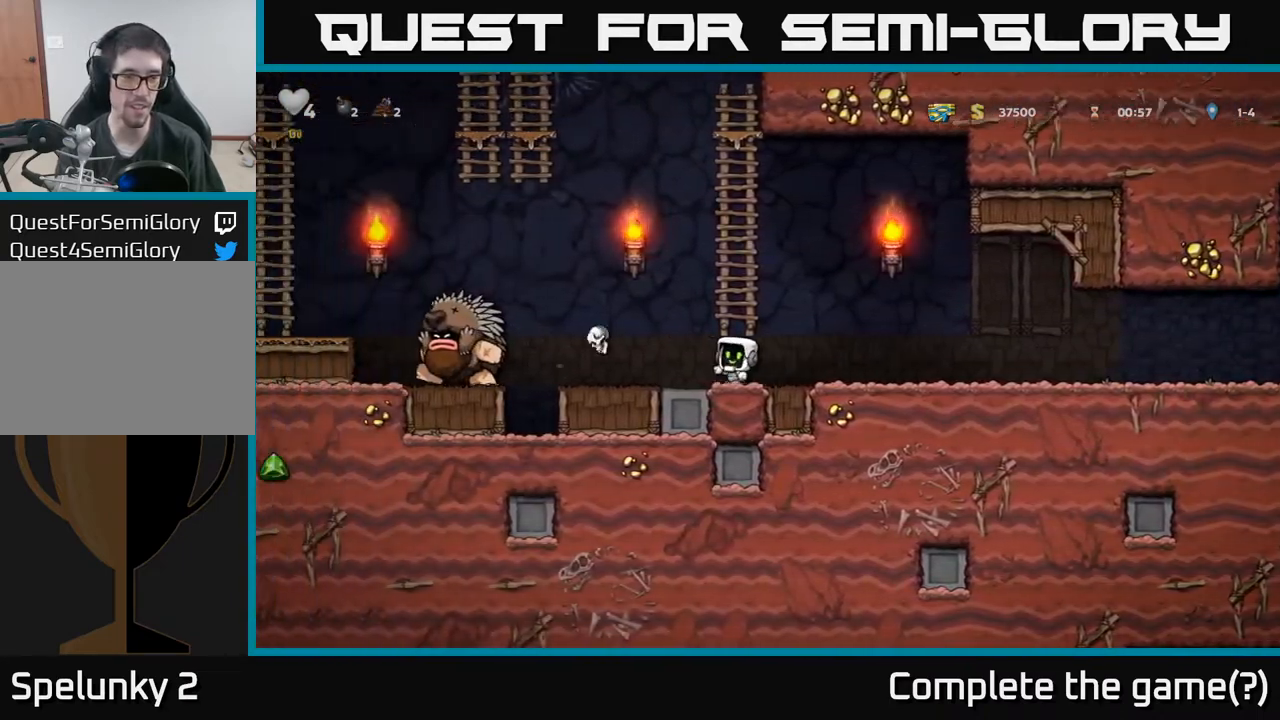
{"buttons": ["DPAD_UP", "DPAD_LEFT"], "left_stick": "center", "events": [[83, "A", "down"], [133, "DPAD_RIGHT", "up"], [133, "DPAD_UP", "down"], [200, "DPAD_LEFT", "down"], [267, "DPAD_LEFT", "up"], [333, "A", "up"], [433, "DPAD_LEFT", "down"]]}
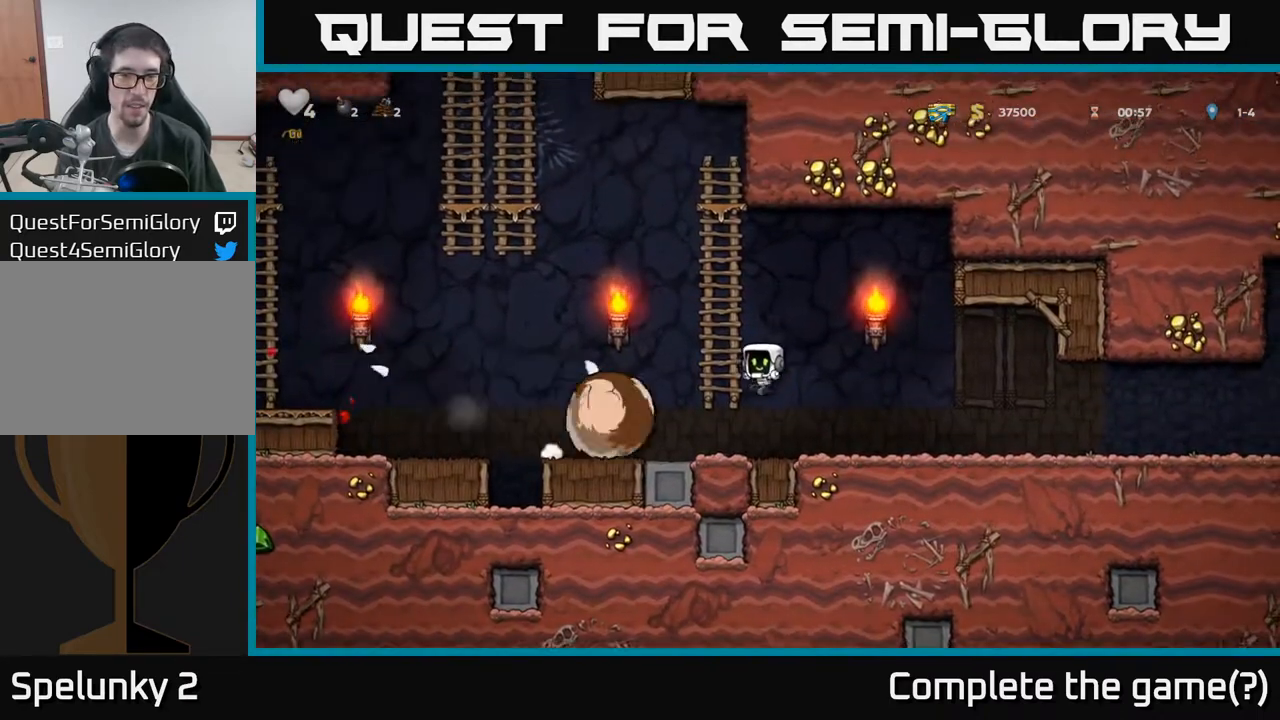
{"buttons": ["DPAD_UP"], "left_stick": "center", "events": [[83, "A", "down"], [117, "DPAD_LEFT", "up"], [333, "A", "up"]]}
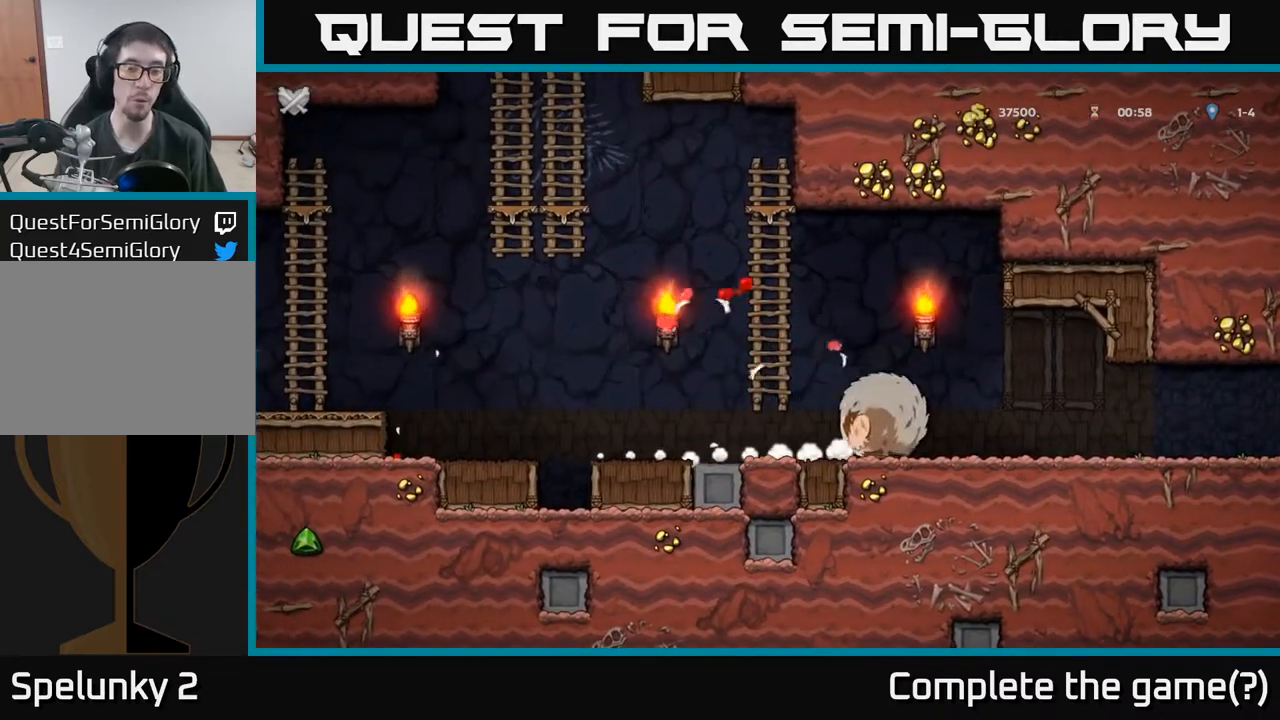
{"buttons": [], "left_stick": "center", "events": [[50, "DPAD_UP", "up"]]}
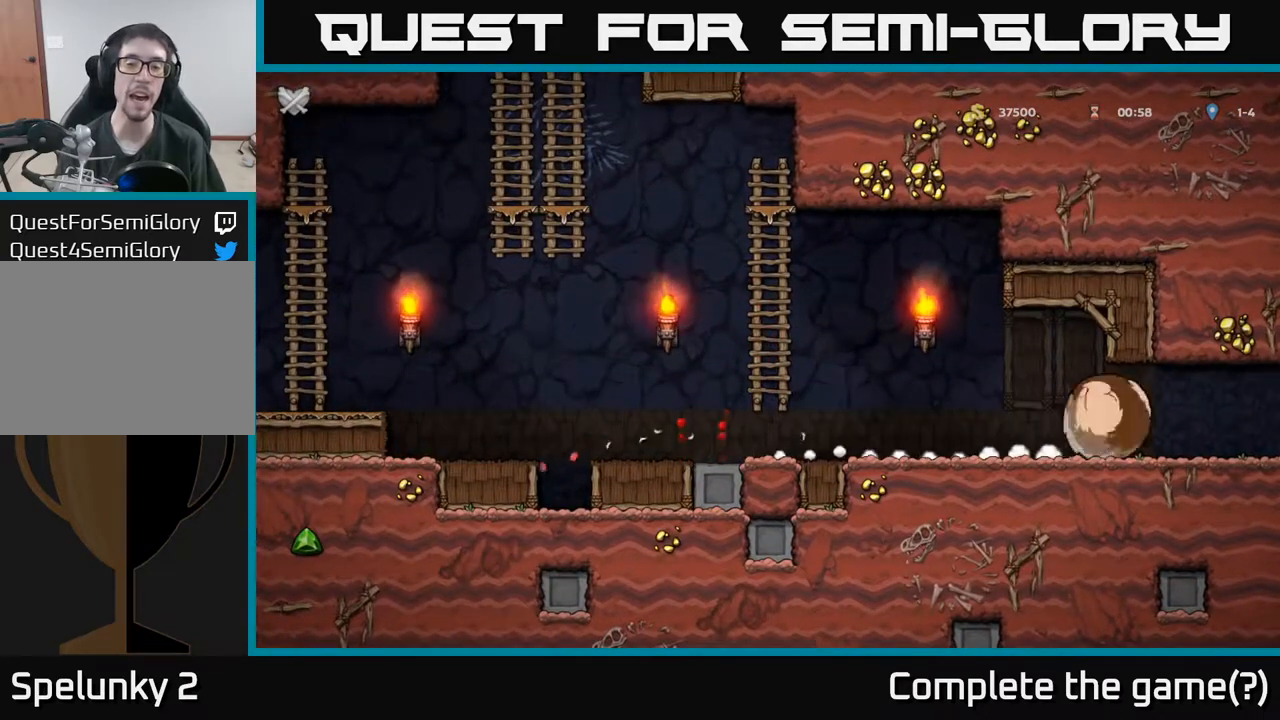
{"buttons": [], "left_stick": "center", "events": []}
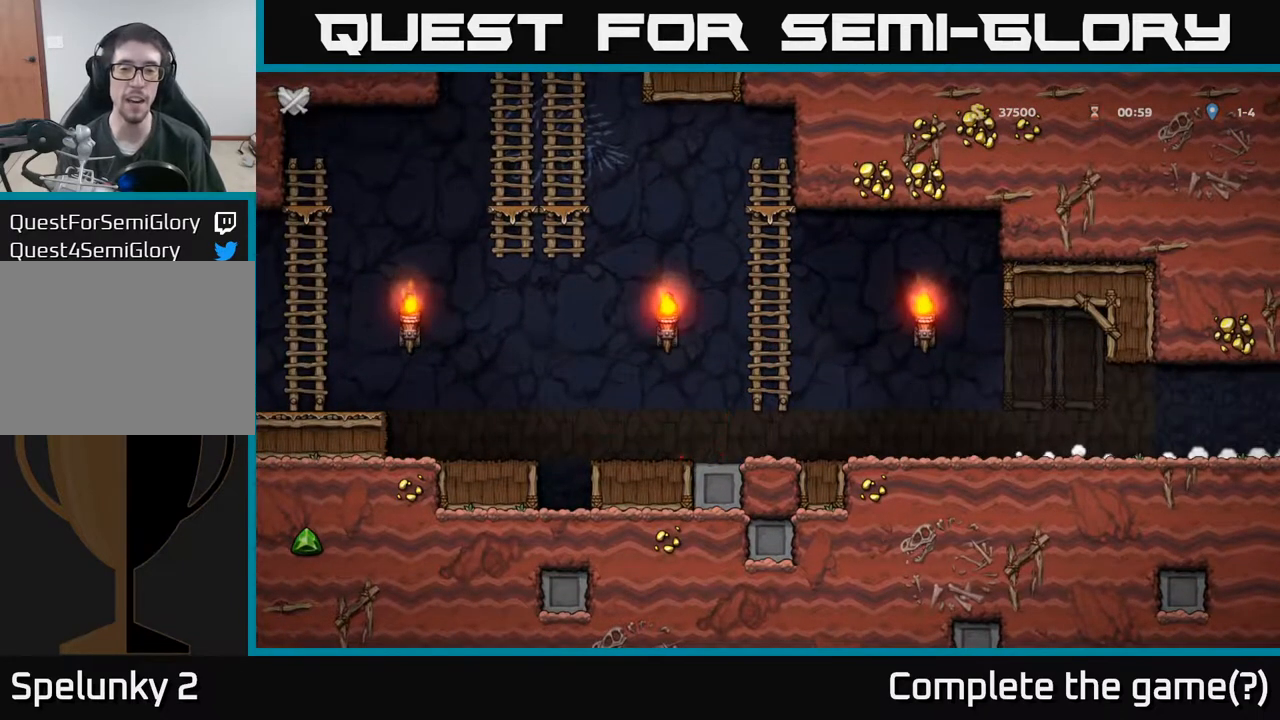
{"buttons": [], "left_stick": "center", "events": []}